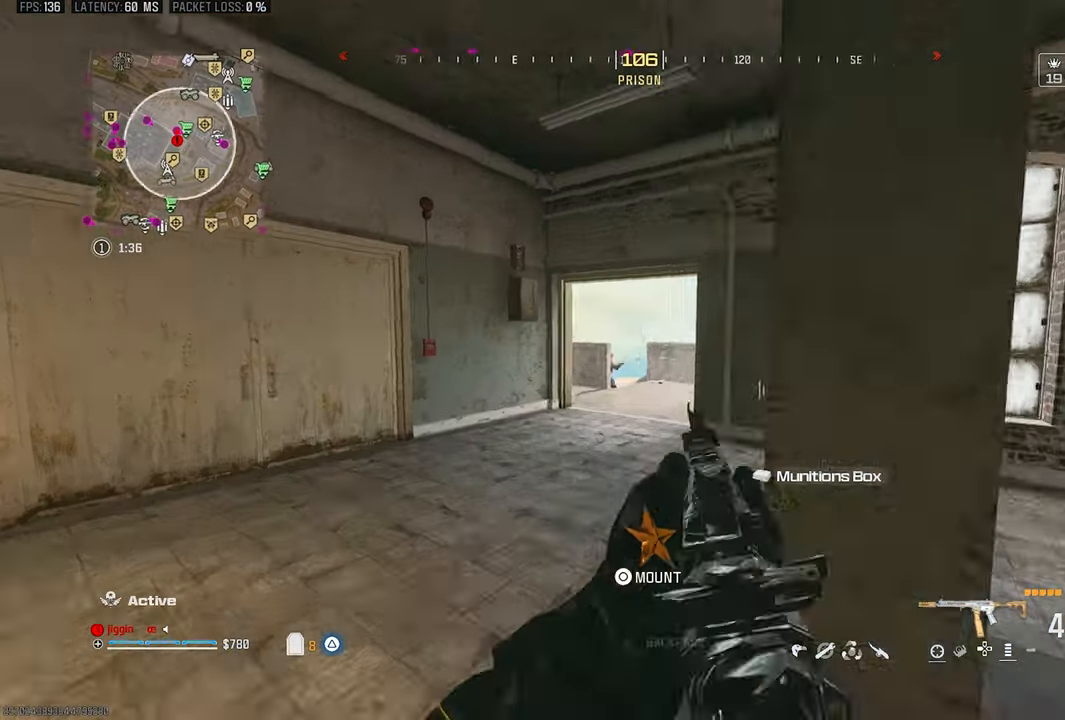
Gameplay with a controller (PlayStation layout); each line is a JSON object with the inputs held at the frame after it. "events" lists button and stick changes between this image and that frame as [ms after this image, input, new state], when the widget could be followed in between.
{"buttons": [], "left_stick": "up-left", "right_stick": "center", "events": [[67, "left_stick", "up"], [133, "L1", "up"], [167, "left_stick", "up-right"], [467, "left_stick", "up-left"]]}
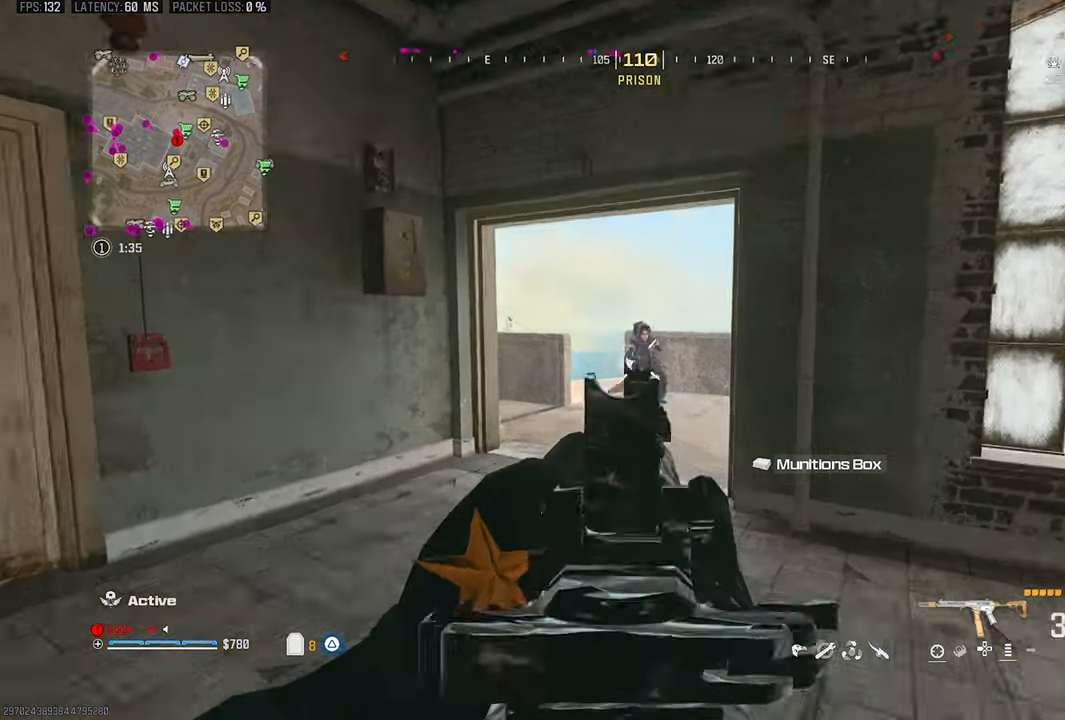
{"buttons": ["L1", "R1"], "left_stick": "down-right", "right_stick": "center"}
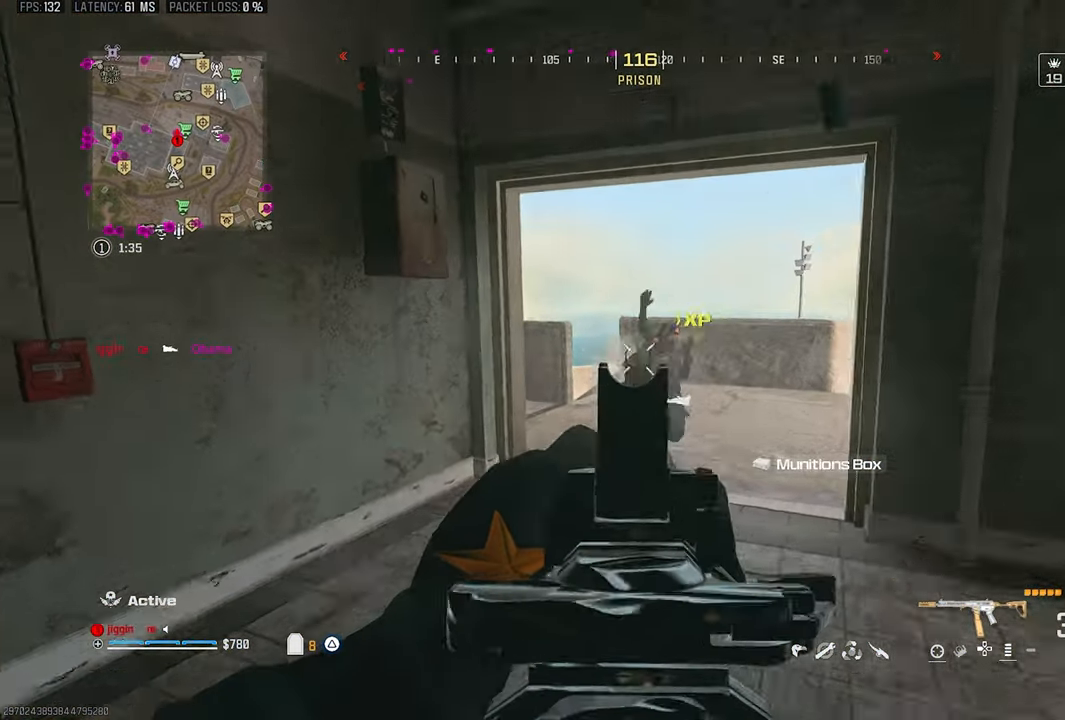
{"buttons": ["R1"], "left_stick": "up-right", "right_stick": "up-right", "events": [[17, "right_stick", "down"], [100, "L1", "up"], [133, "R1", "up"], [200, "R1", "down"], [233, "left_stick", "down-left"], [267, "R1", "up"], [267, "right_stick", "center"], [400, "R1", "down"], [417, "right_stick", "up-right"], [500, "left_stick", "up-right"]]}
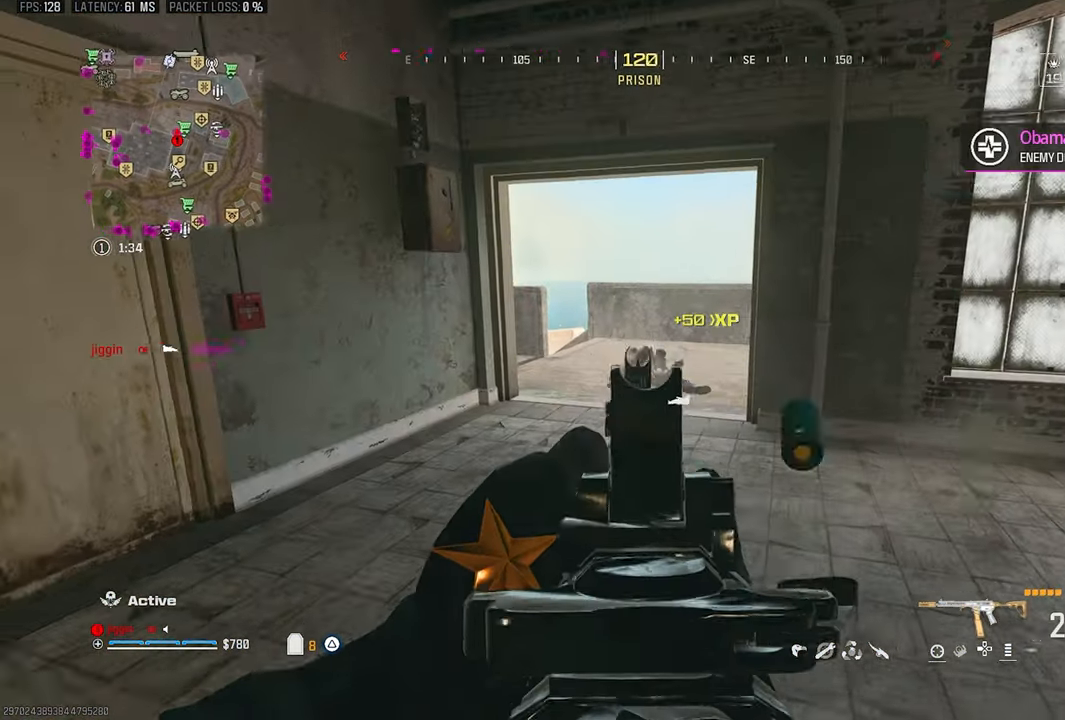
{"buttons": [], "left_stick": "up-right", "right_stick": "center", "events": [[33, "L1", "down"], [100, "right_stick", "center"], [167, "right_stick", "down-left"], [233, "left_stick", "up-left"], [267, "L1", "up"], [267, "R1", "up"], [367, "left_stick", "up-right"], [400, "right_stick", "center"]]}
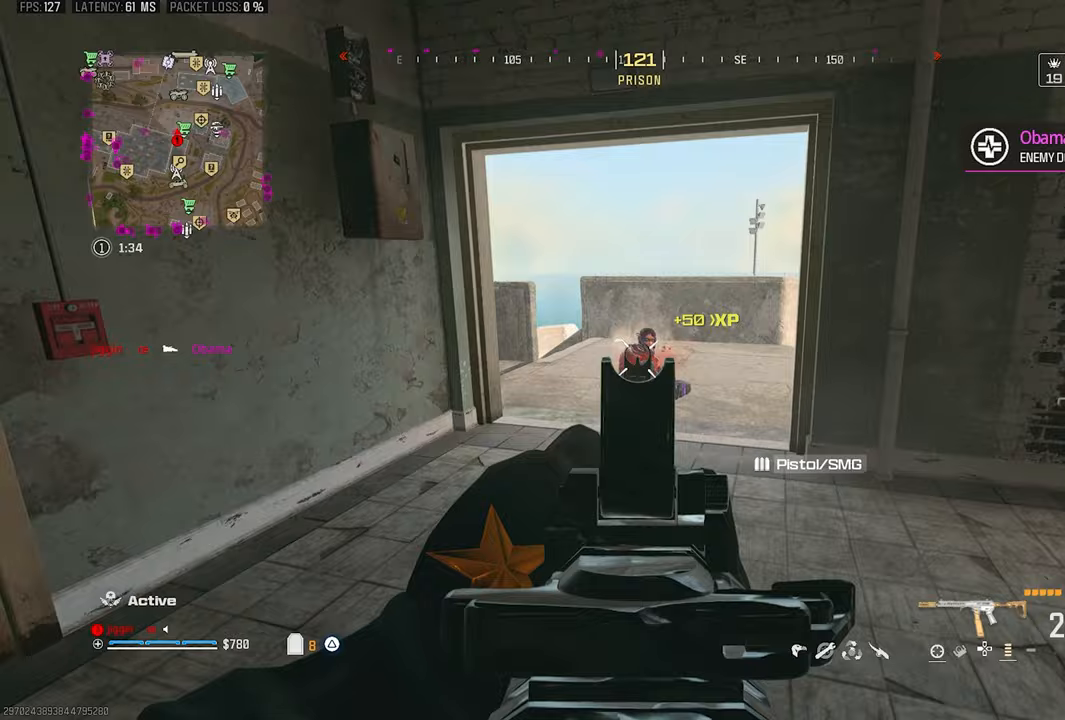
{"buttons": [], "left_stick": "up", "right_stick": "center", "events": [[33, "left_stick", "up"], [67, "SQUARE", "down"], [167, "SQUARE", "up"], [400, "R3", "down"], [500, "R3", "up"]]}
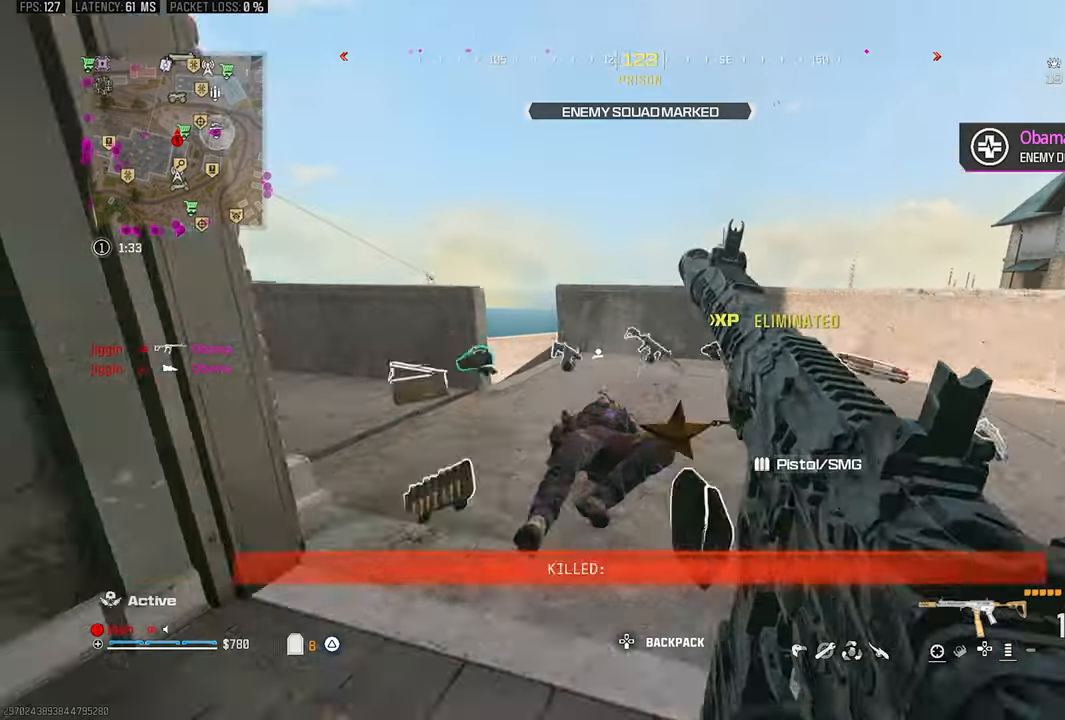
{"buttons": [], "left_stick": "up-left", "right_stick": "center", "events": [[33, "CROSS", "down"], [100, "left_stick", "right"], [133, "CROSS", "up"], [133, "right_stick", "up-left"], [267, "left_stick", "left"], [367, "left_stick", "up-left"], [383, "right_stick", "center"]]}
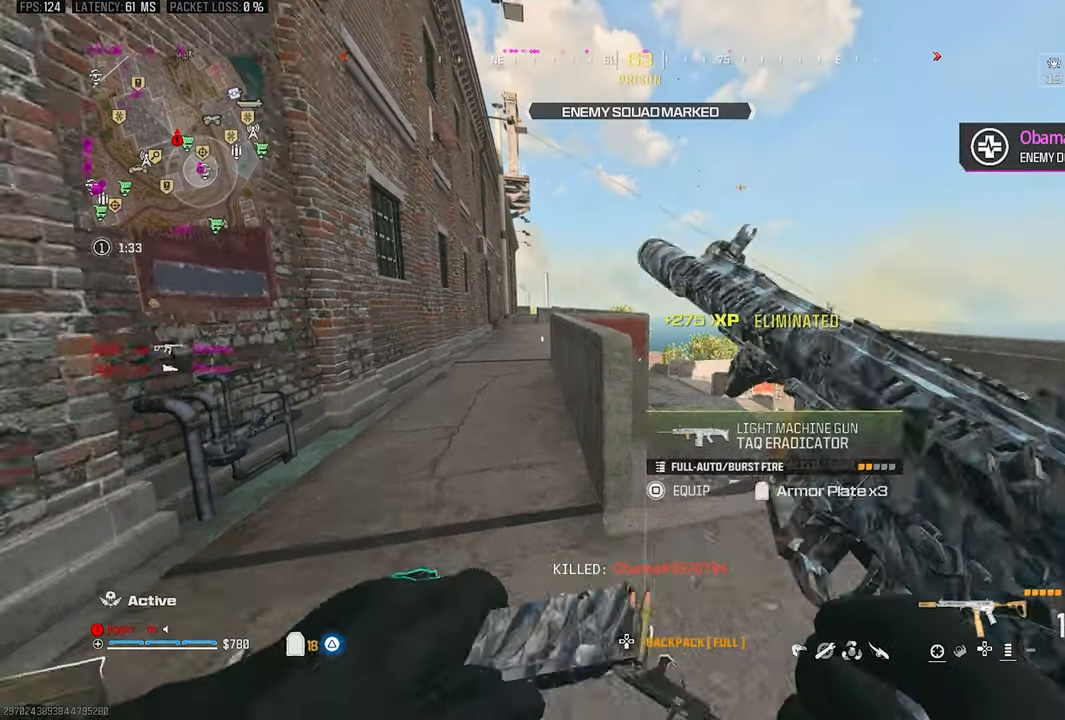
{"buttons": [], "left_stick": "up-left", "right_stick": "left", "events": [[67, "left_stick", "left"], [100, "right_stick", "left"], [300, "left_stick", "up-left"]]}
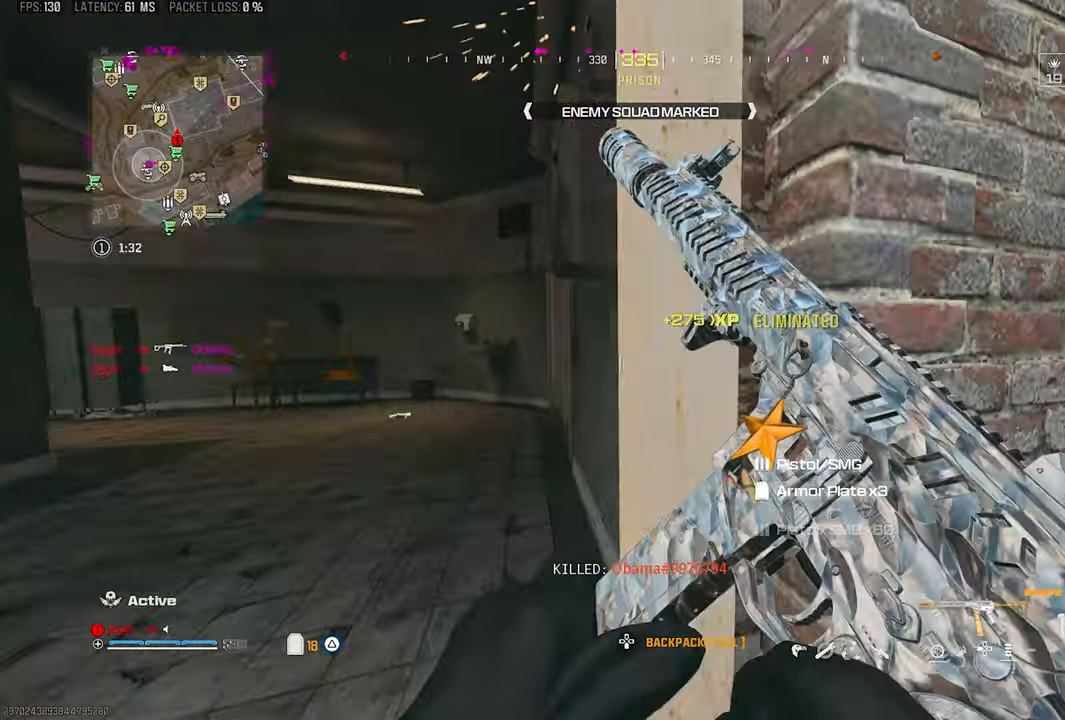
{"buttons": [], "left_stick": "up", "right_stick": "right", "events": [[67, "right_stick", "center"], [133, "TRIANGLE", "down"], [133, "left_stick", "up"], [133, "right_stick", "right"], [200, "TRIANGLE", "up"], [300, "TRIANGLE", "down"], [367, "TRIANGLE", "up"]]}
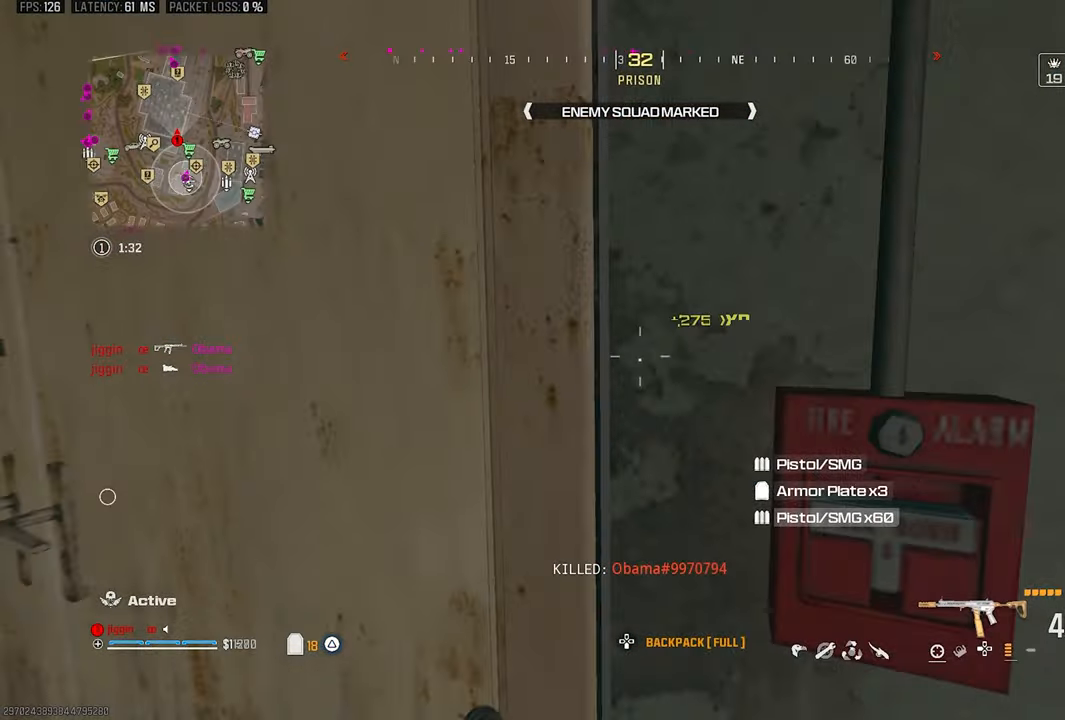
{"buttons": ["R3"], "left_stick": "up", "right_stick": "center", "events": [[67, "right_stick", "center"], [500, "R3", "down"]]}
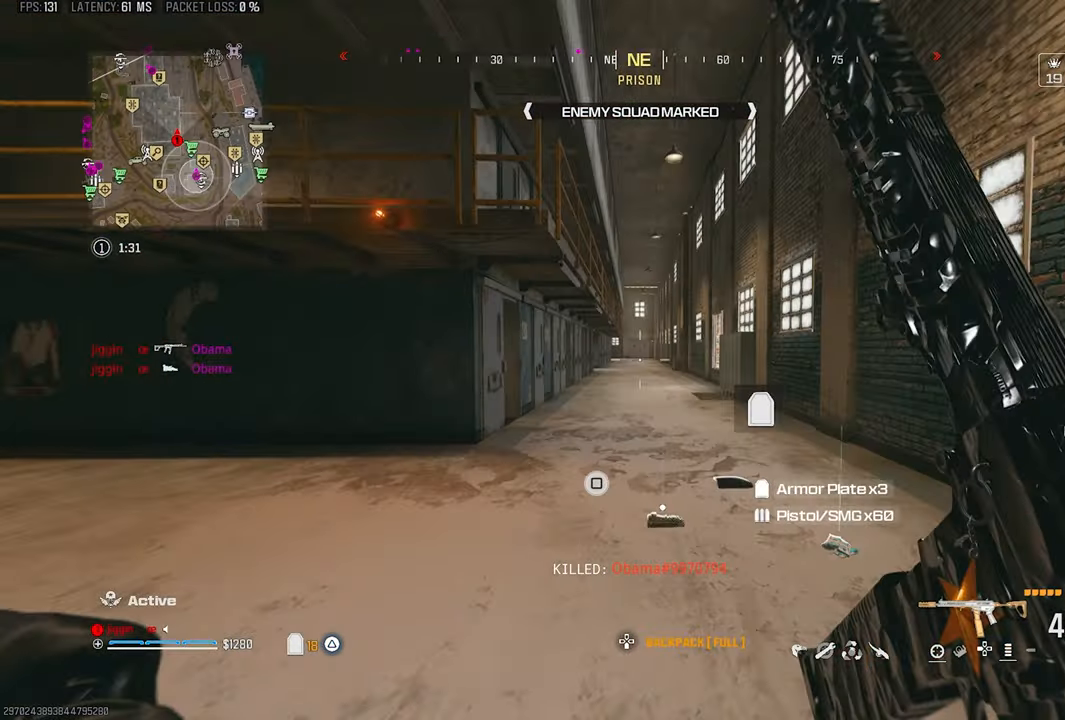
{"buttons": [], "left_stick": "up-left", "right_stick": "center", "events": [[100, "R3", "up"], [133, "CROSS", "down"], [133, "left_stick", "right"], [133, "right_stick", "left"], [200, "left_stick", "down-right"], [233, "CROSS", "up"], [333, "right_stick", "center"], [367, "left_stick", "up-left"]]}
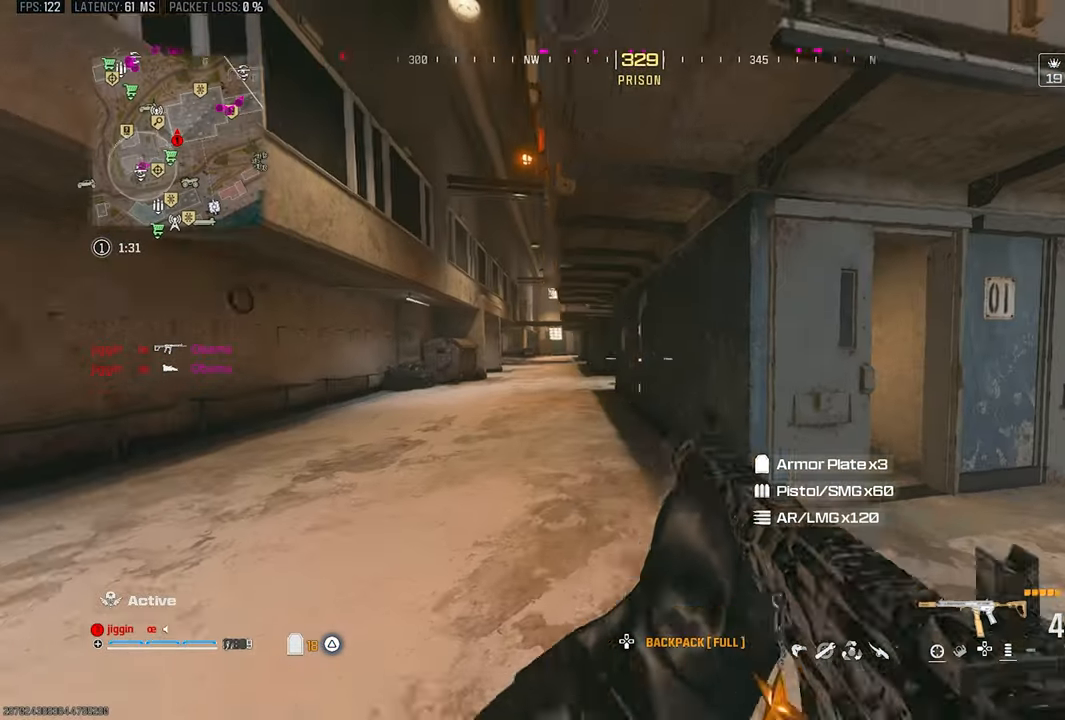
{"buttons": ["CROSS"], "left_stick": "up-right", "right_stick": "center"}
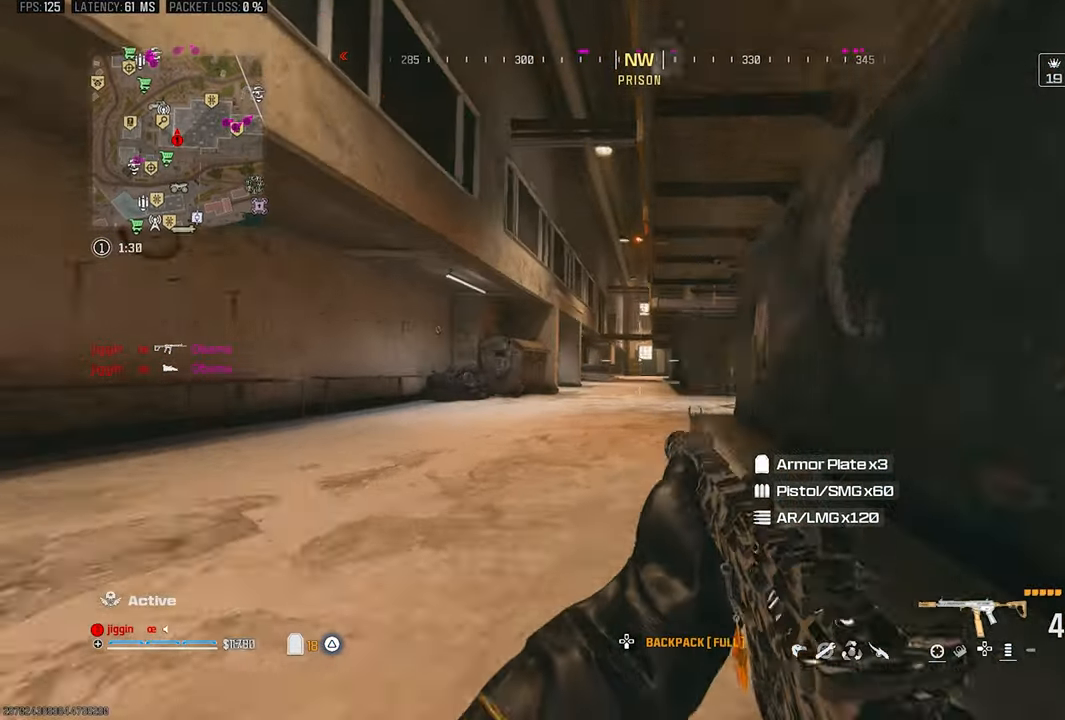
{"buttons": ["L3"], "left_stick": "up", "right_stick": "right", "events": [[100, "CROSS", "up"], [183, "left_stick", "up"], [200, "L3", "down"], [333, "L3", "up"], [400, "L3", "down"], [467, "right_stick", "right"]]}
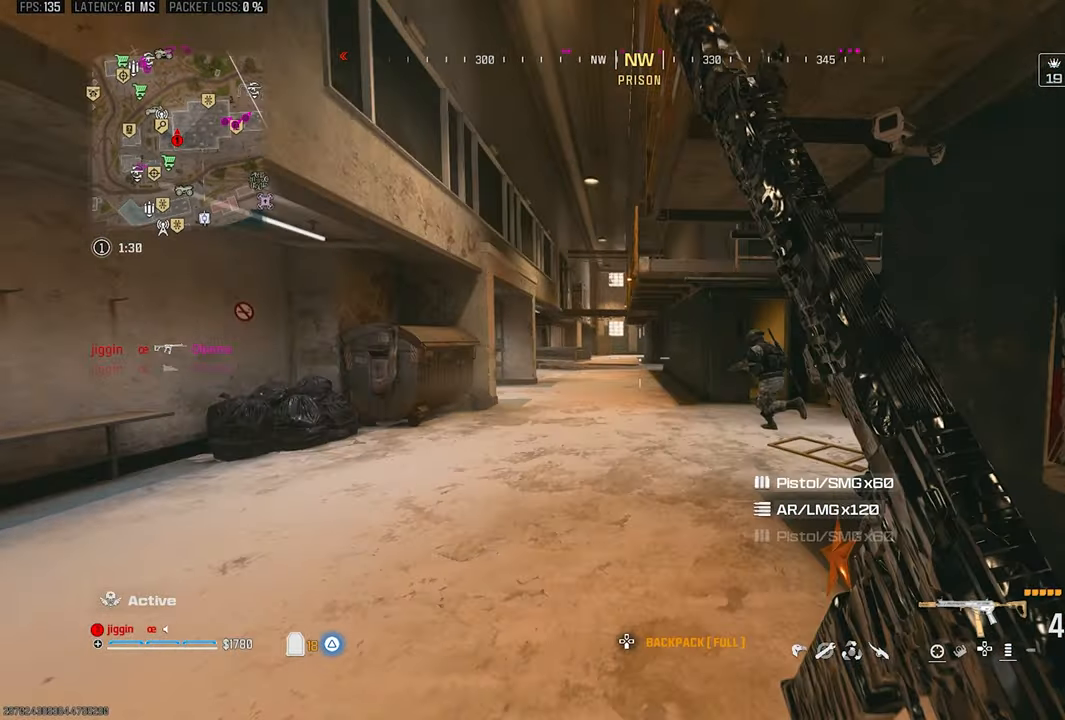
{"buttons": ["L1", "R1"], "left_stick": "up-left", "right_stick": "center", "events": [[67, "CROSS", "down"], [67, "L3", "up"], [117, "left_stick", "left"], [167, "CROSS", "up"], [167, "right_stick", "down"], [200, "L1", "down"], [233, "R1", "down"], [283, "right_stick", "center"], [300, "R1", "up"], [367, "R1", "down"], [500, "left_stick", "up-left"]]}
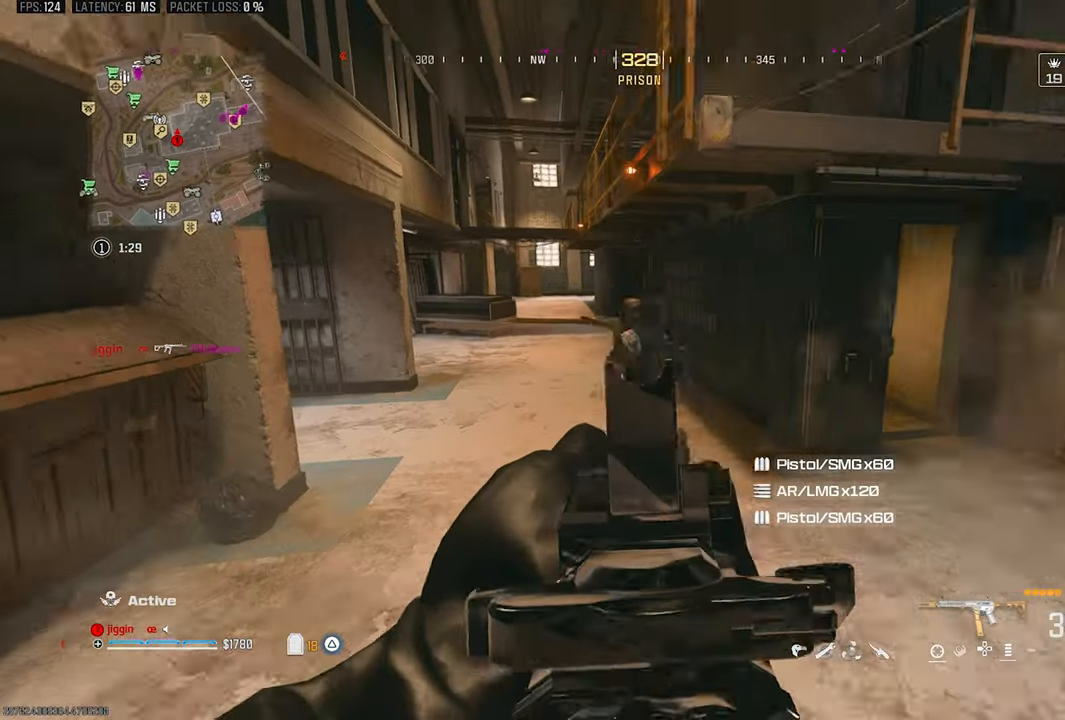
{"buttons": ["L1", "R1"], "left_stick": "up-right", "right_stick": "down-left", "events": [[67, "right_stick", "up-left"], [200, "left_stick", "up"], [267, "right_stick", "down-left"], [400, "left_stick", "up-right"]]}
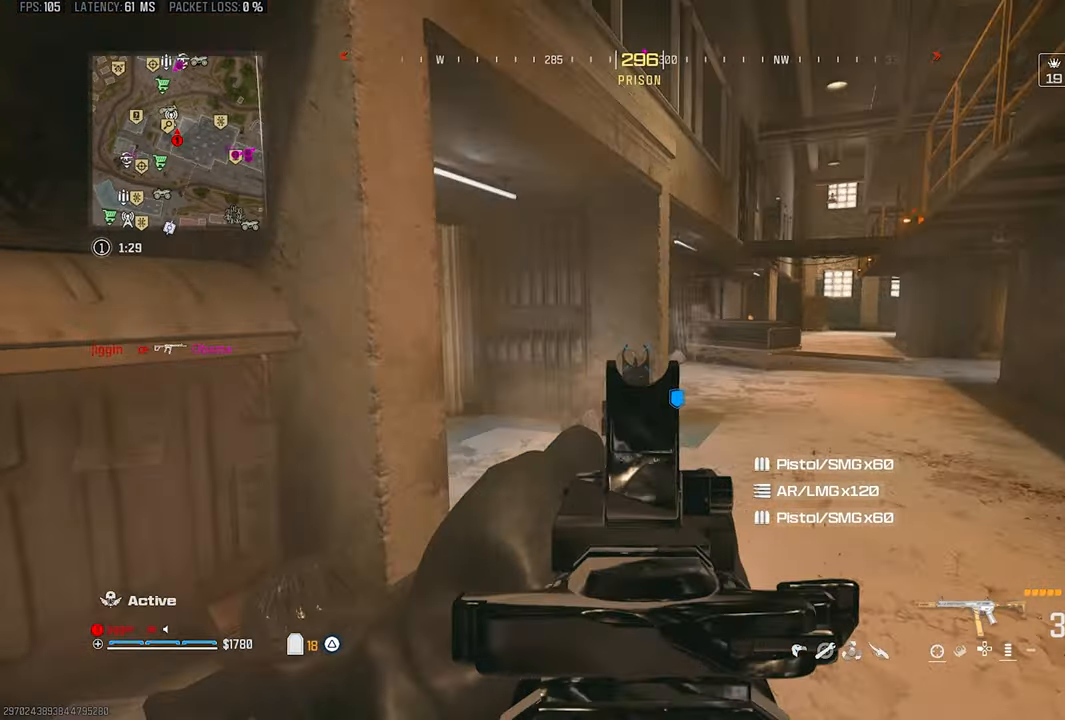
{"buttons": ["L1", "R1"], "left_stick": "up-right", "right_stick": "left", "events": [[167, "right_stick", "center"], [217, "right_stick", "left"], [333, "left_stick", "right"], [467, "left_stick", "up-right"]]}
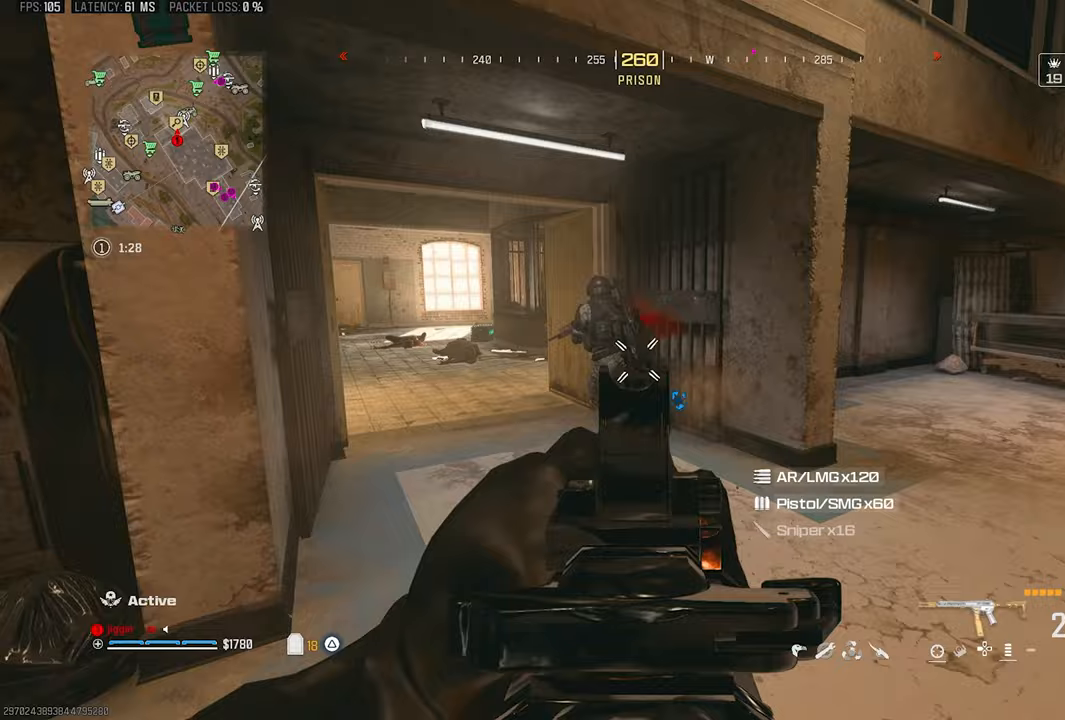
{"buttons": ["L1"], "left_stick": "up", "right_stick": "down", "events": [[67, "left_stick", "up"], [367, "L1", "up"], [367, "right_stick", "down"], [400, "R1", "up"], [467, "L1", "down"]]}
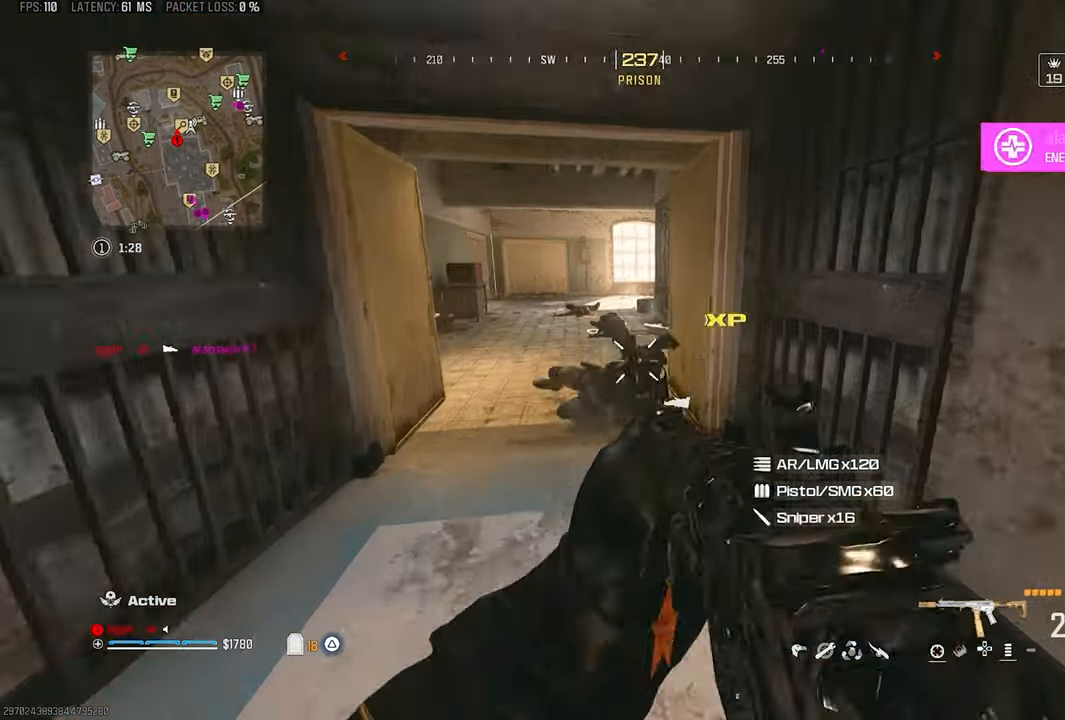
{"buttons": ["L1", "R1"], "left_stick": "up-left", "right_stick": "right", "events": [[67, "R1", "down"], [100, "left_stick", "left"], [200, "right_stick", "down-right"], [433, "left_stick", "up-left"], [433, "right_stick", "right"]]}
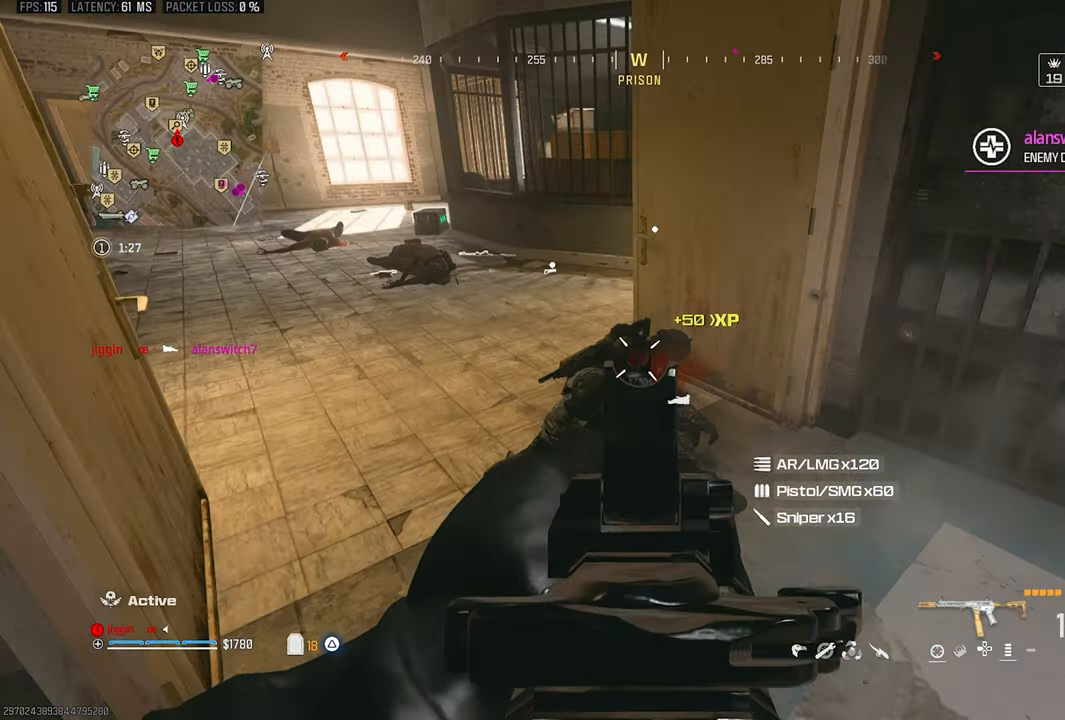
{"buttons": ["L3"], "left_stick": "up-left", "right_stick": "left", "events": [[333, "L1", "up"], [367, "R1", "up"], [367, "right_stick", "left"], [433, "L3", "down"]]}
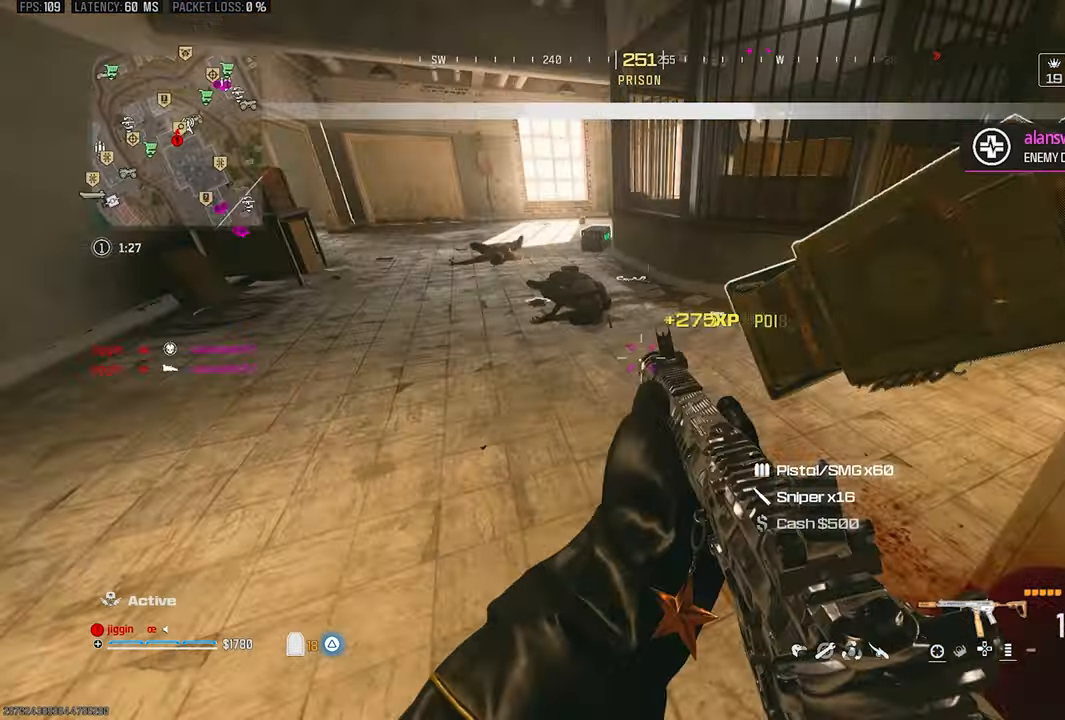
{"buttons": ["SQUARE"], "left_stick": "right", "right_stick": "up-left"}
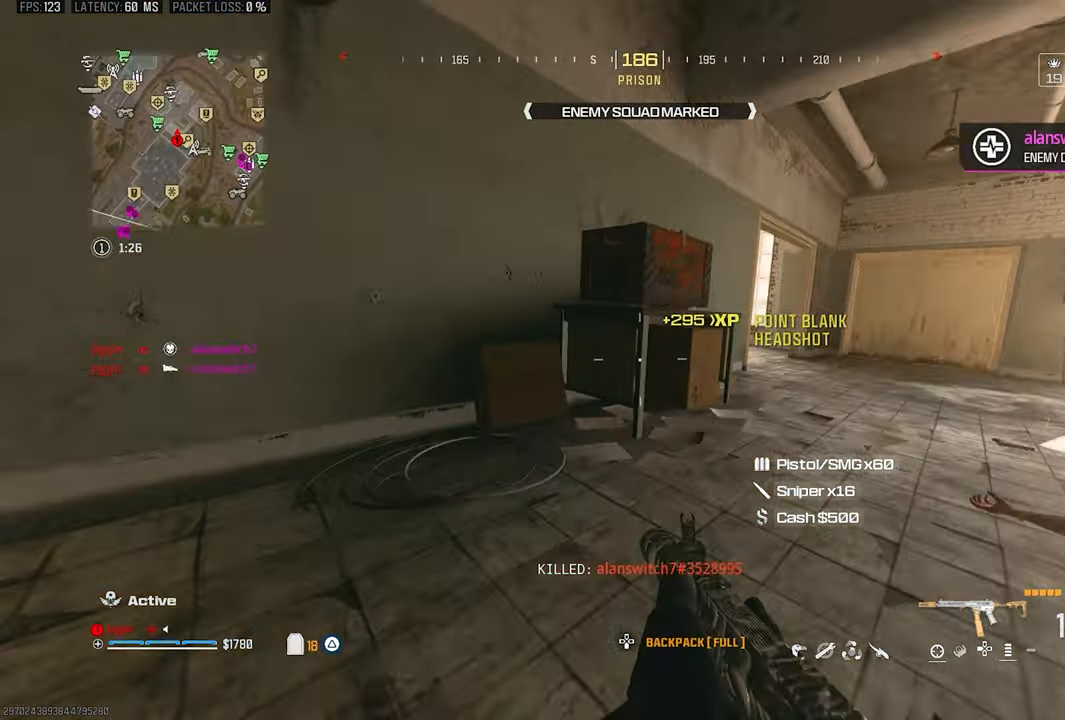
{"buttons": [], "left_stick": "up", "right_stick": "center", "events": [[33, "right_stick", "left"], [233, "left_stick", "up-left"], [300, "right_stick", "center"], [350, "left_stick", "up"], [367, "SQUARE", "up"]]}
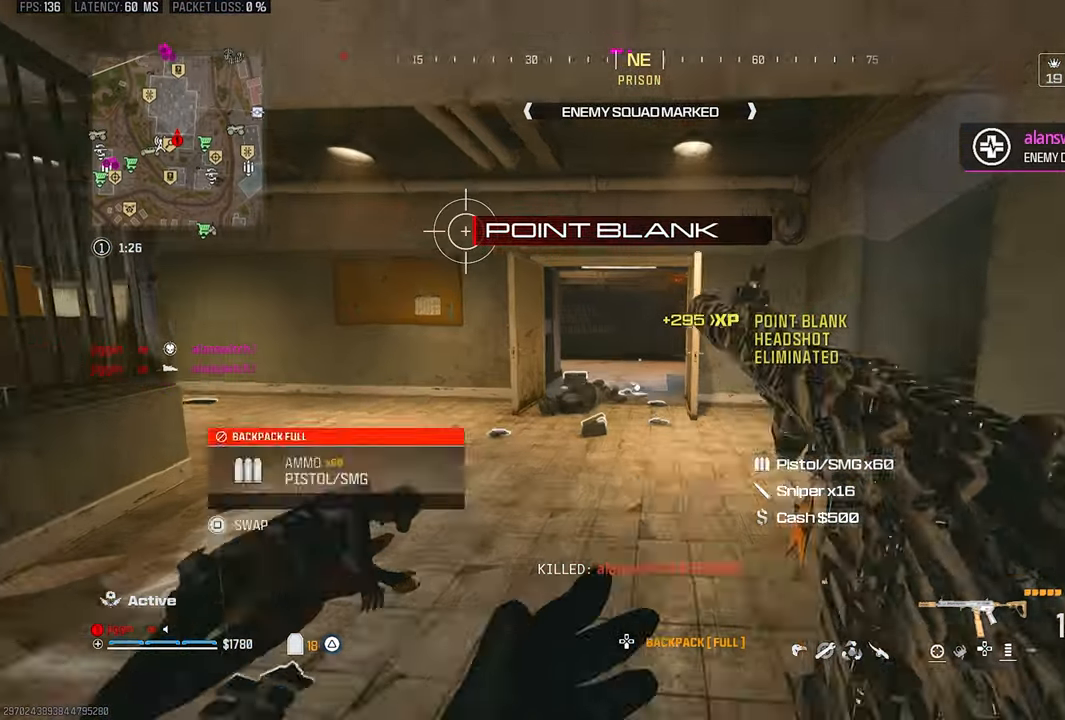
{"buttons": ["CROSS"], "left_stick": "up", "right_stick": "down"}
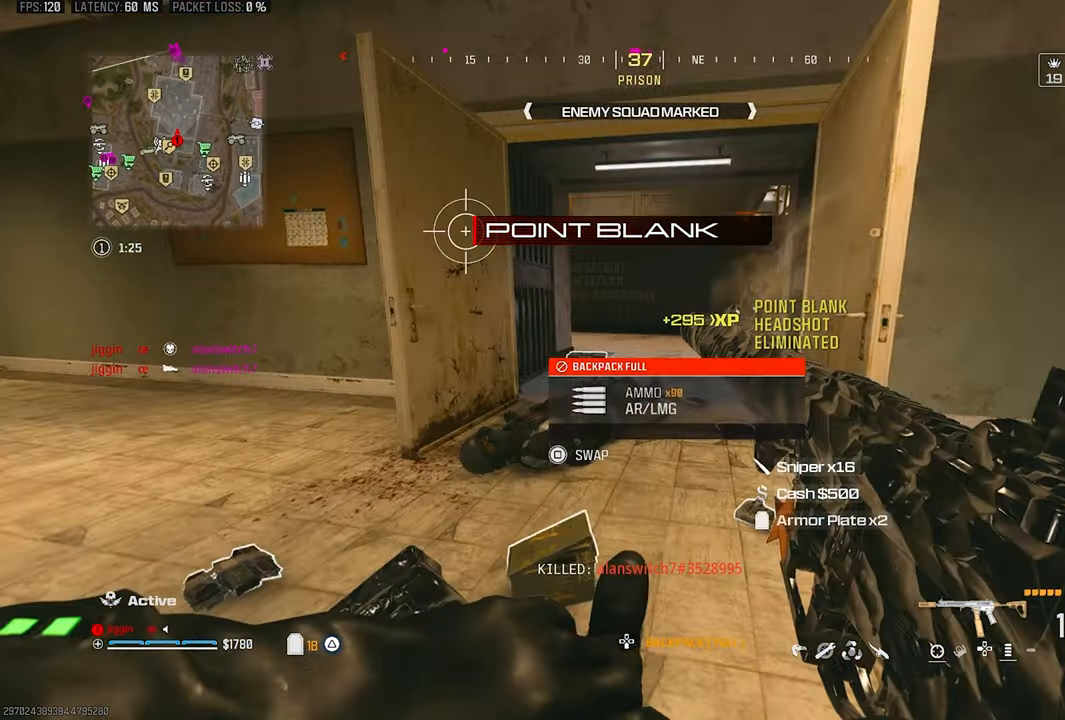
{"buttons": [], "left_stick": "up", "right_stick": "left", "events": [[67, "CROSS", "up"], [333, "right_stick", "down-left"], [500, "right_stick", "left"]]}
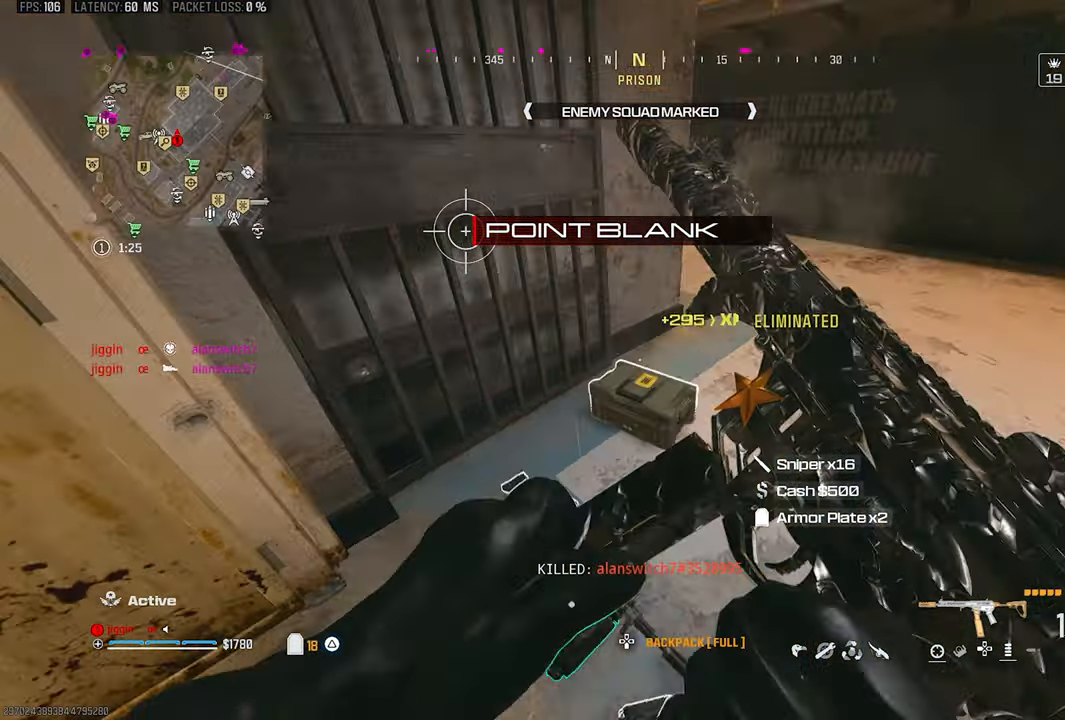
{"buttons": [], "left_stick": "up", "right_stick": "up-left", "events": [[67, "left_stick", "left"], [133, "TRIANGLE", "down"], [200, "TRIANGLE", "up"], [433, "left_stick", "up"], [467, "right_stick", "up-left"]]}
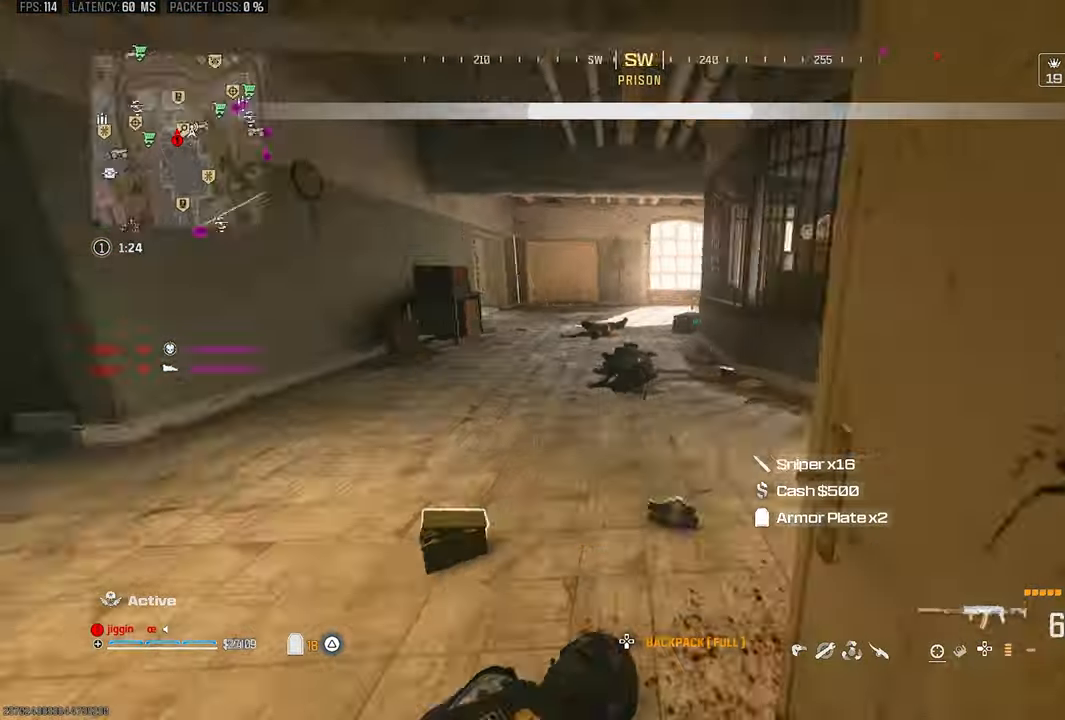
{"buttons": ["CROSS"], "left_stick": "up-left", "right_stick": "center"}
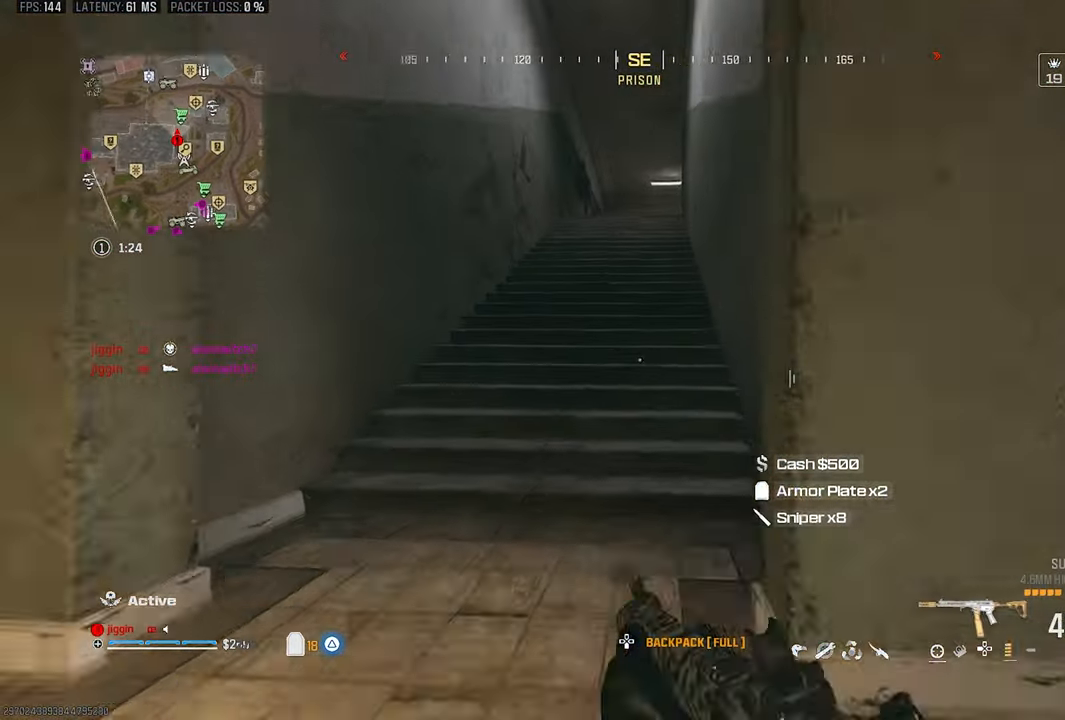
{"buttons": [], "left_stick": "up", "right_stick": "center", "events": [[33, "CROSS", "up"], [33, "right_stick", "up-left"], [100, "left_stick", "up"], [100, "right_stick", "center"], [167, "L3", "down"], [233, "TRIANGLE", "down"], [267, "L3", "up"], [333, "TRIANGLE", "up"], [433, "TRIANGLE", "down"], [500, "TRIANGLE", "up"]]}
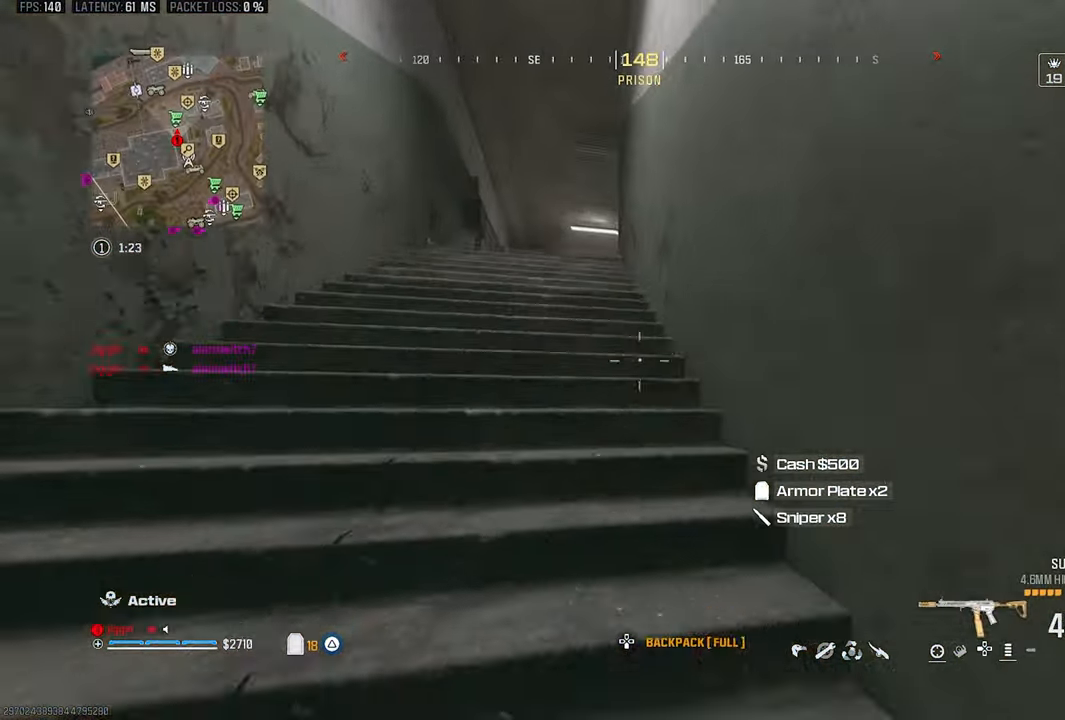
{"buttons": [], "left_stick": "up-left", "right_stick": "up-left", "events": [[67, "TRIANGLE", "down"], [133, "TRIANGLE", "up"], [200, "CROSS", "down"], [200, "right_stick", "right"], [267, "CROSS", "up"], [267, "right_stick", "center"], [367, "right_stick", "up-left"], [400, "left_stick", "up-left"]]}
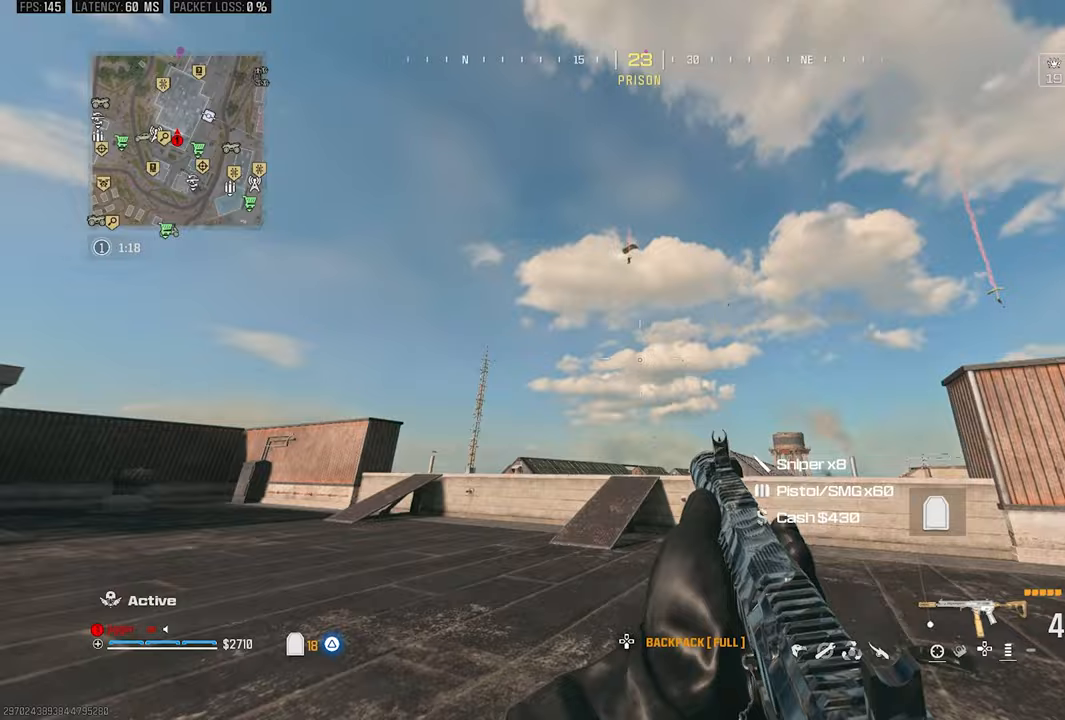
{"buttons": ["L1"], "left_stick": "up-left", "right_stick": "up", "events": [[67, "TRIANGLE", "down"], [100, "TRIANGLE", "up"], [100, "right_stick", "center"], [200, "left_stick", "up"], [300, "left_stick", "up-left"], [400, "right_stick", "up"], [467, "L1", "down"]]}
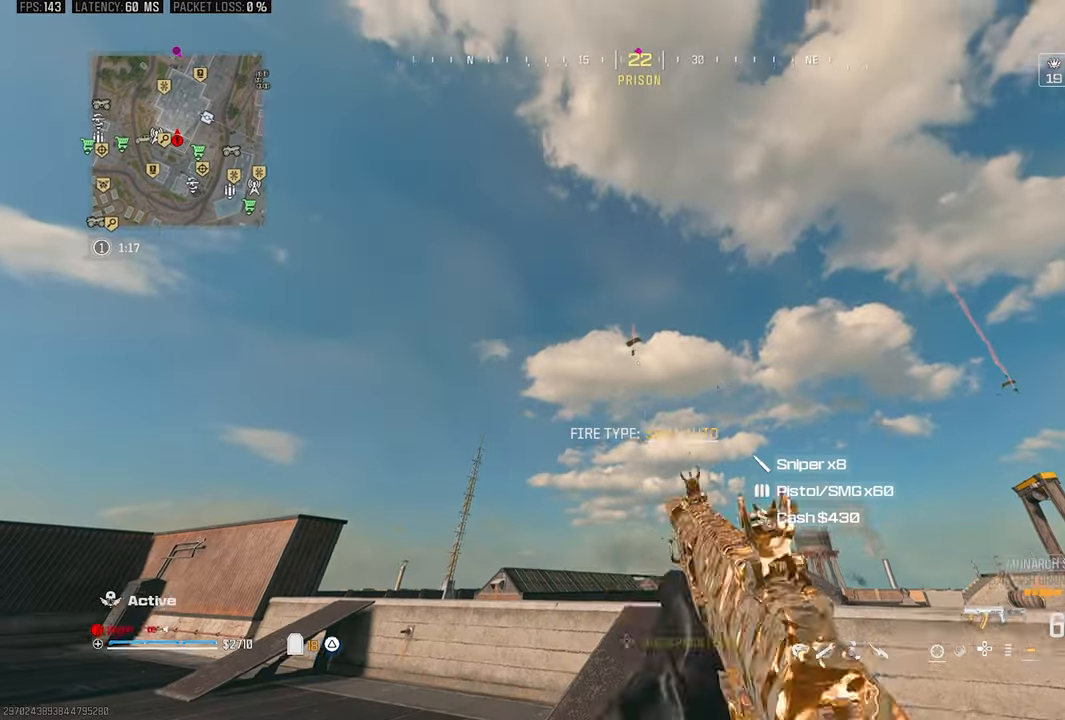
{"buttons": ["L1", "R1"], "left_stick": "center", "right_stick": "center", "events": [[100, "left_stick", "right"], [100, "right_stick", "center"], [267, "left_stick", "center"], [467, "R1", "down"]]}
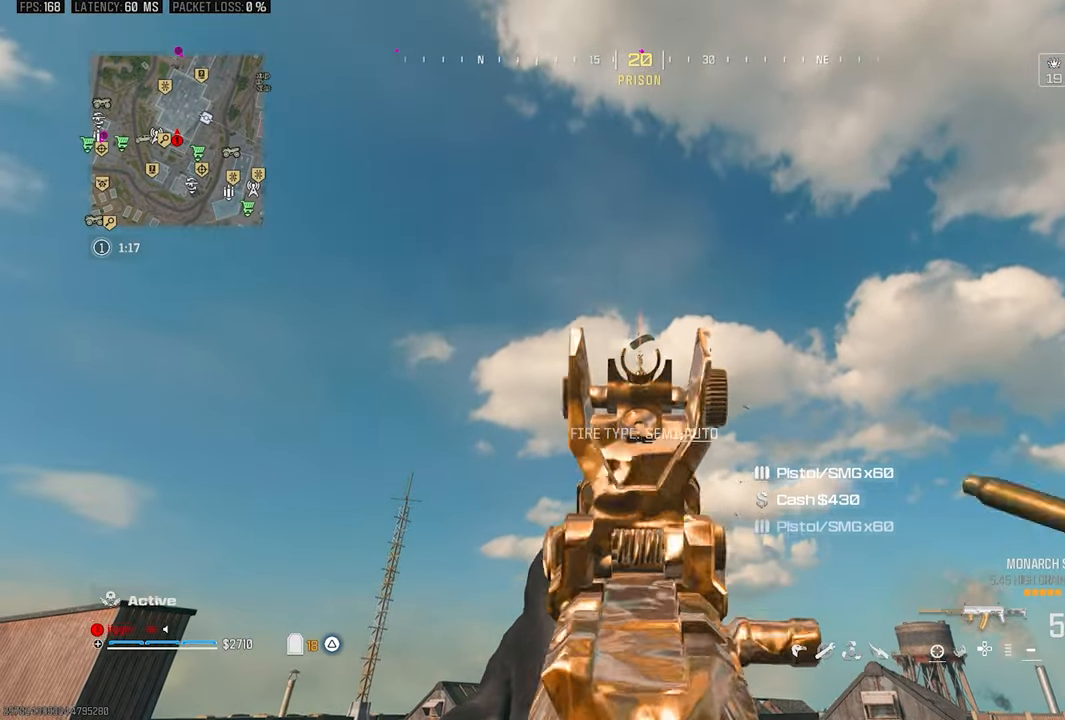
{"buttons": ["L1"], "left_stick": "center", "right_stick": "center", "events": [[67, "R1", "up"], [167, "R1", "down"], [233, "R1", "up"], [300, "R1", "down"], [367, "R1", "up"], [433, "R1", "down"], [500, "R1", "up"]]}
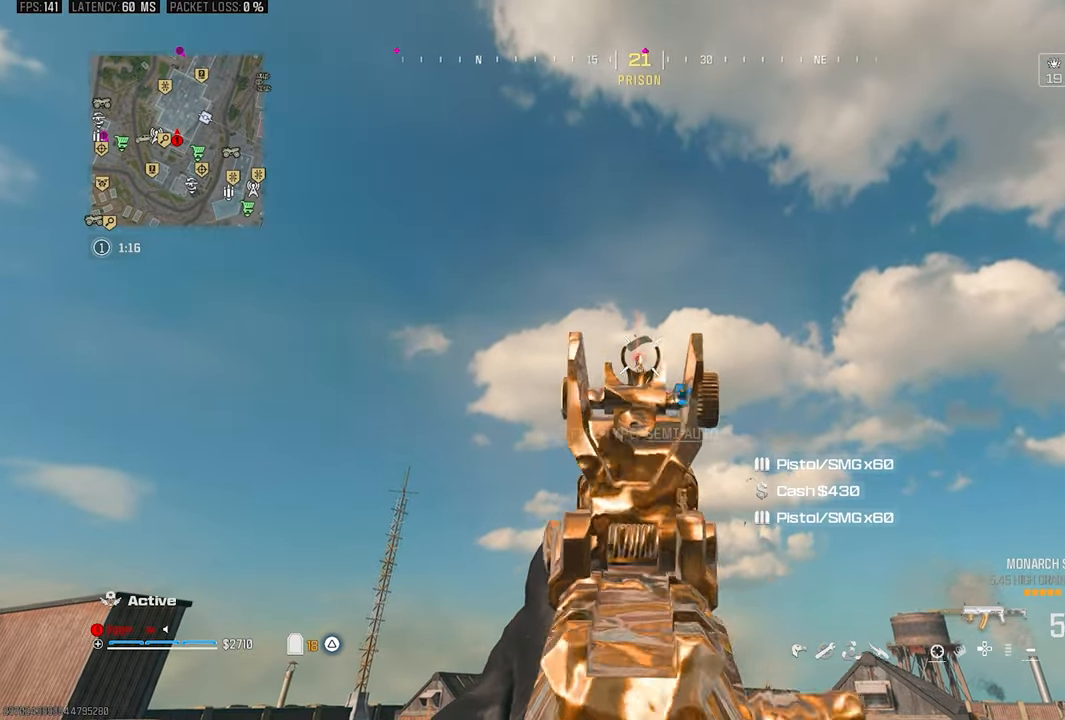
{"buttons": ["L1", "R1"], "left_stick": "center", "right_stick": "center", "events": [[100, "R1", "down"], [133, "R1", "up"], [233, "R1", "down"], [300, "R1", "up"], [367, "R1", "down"], [433, "R1", "up"], [500, "R1", "down"]]}